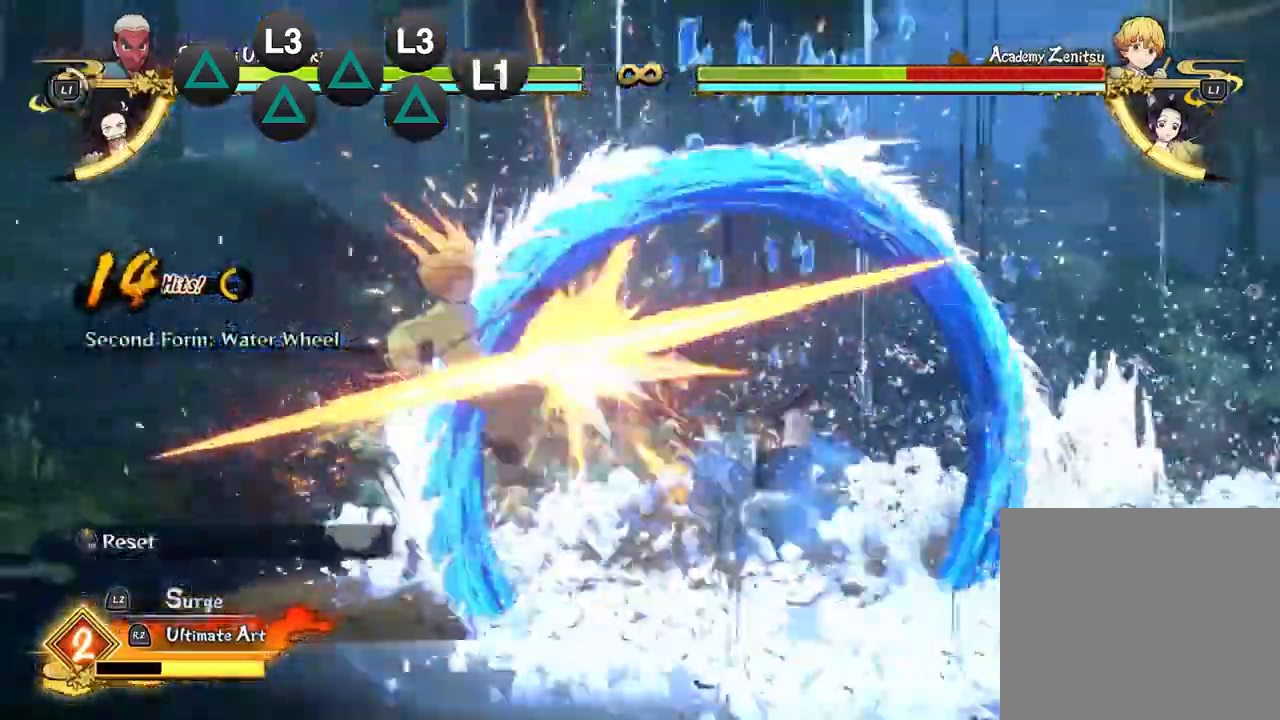
Gameplay with a controller (PlayStation layout); each line is a JSON object with the inputs held at the frame after it. "events" lists button and stick changes between this image and that frame as [ms after this image, input, new state], when the widget could be followed in between. Not read: right_stick.
{"buttons": ["TRIANGLE"], "left_stick": "center", "events": [[67, "TRIANGLE", "down"], [167, "TRIANGLE", "up"], [233, "TRIANGLE", "down"], [350, "TRIANGLE", "up"], [450, "TRIANGLE", "down"]]}
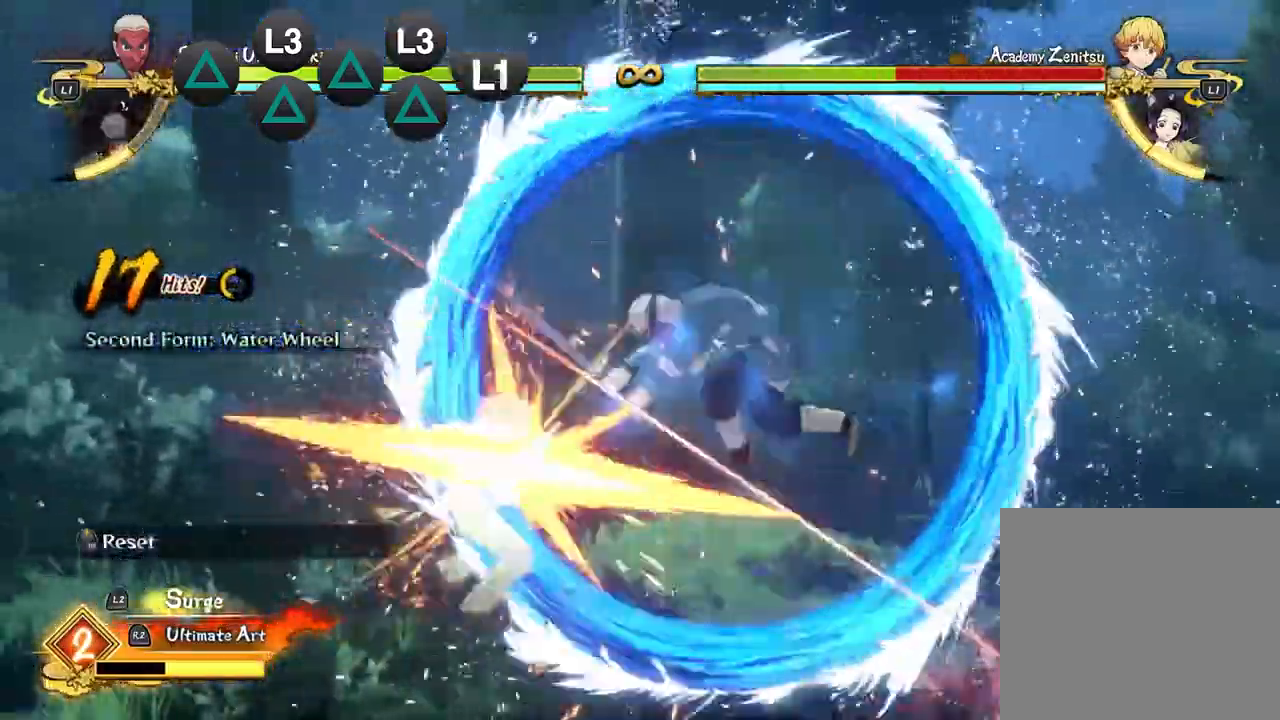
{"buttons": [], "left_stick": "center", "events": [[67, "TRIANGLE", "up"], [167, "TRIANGLE", "down"], [267, "TRIANGLE", "up"], [367, "TRIANGLE", "down"], [483, "TRIANGLE", "up"]]}
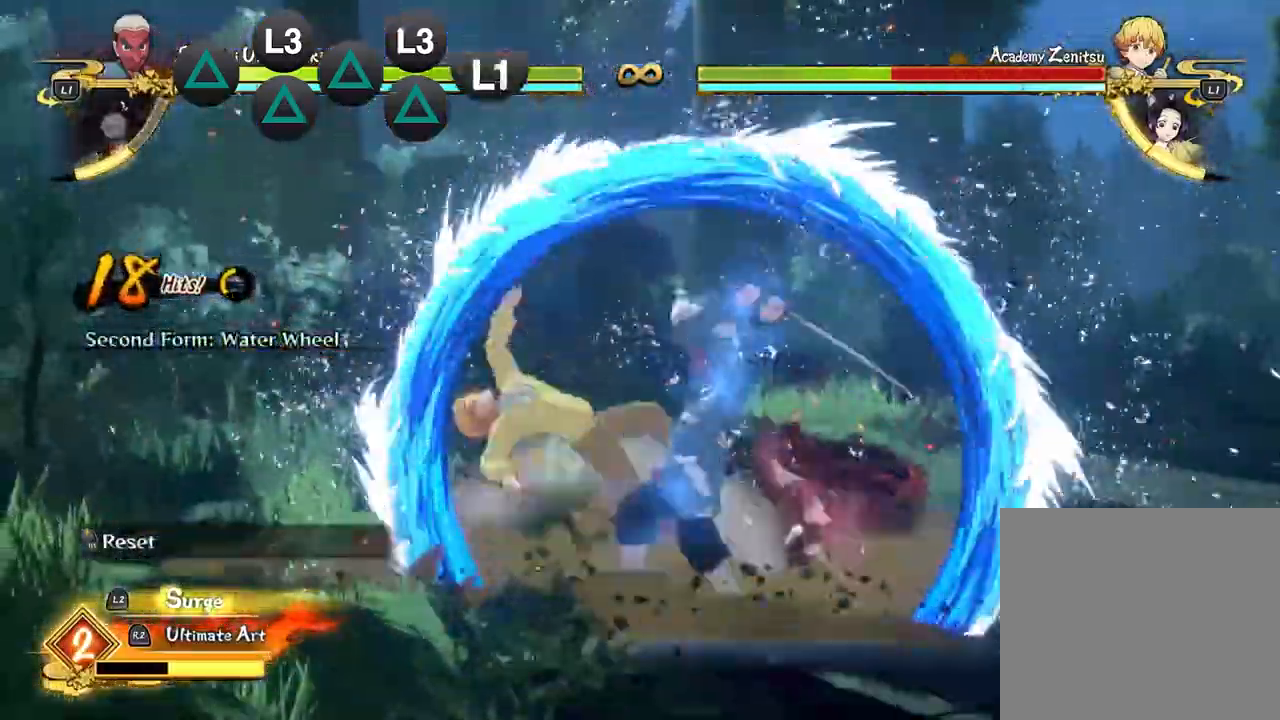
{"buttons": ["TRIANGLE"], "left_stick": "center", "events": [[100, "TRIANGLE", "down"], [200, "TRIANGLE", "up"], [283, "TRIANGLE", "down"], [400, "TRIANGLE", "up"], [500, "TRIANGLE", "down"]]}
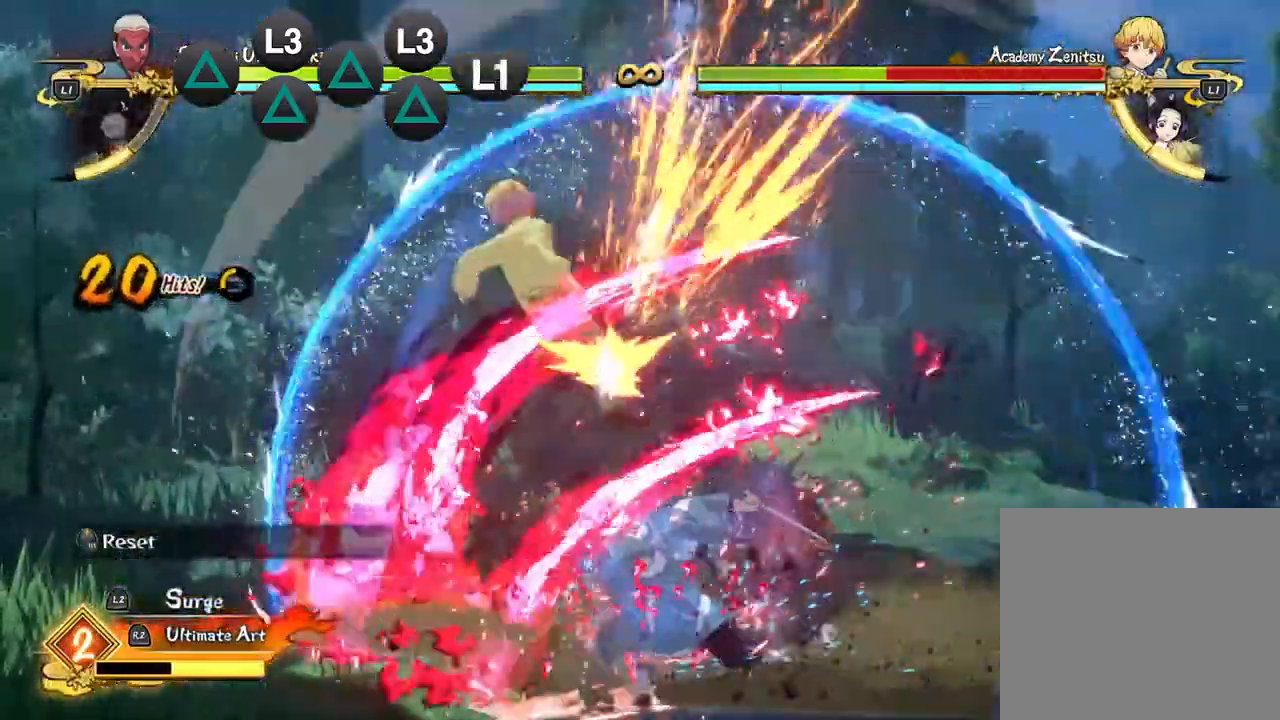
{"buttons": ["TRIANGLE"], "left_stick": "center", "events": [[133, "TRIANGLE", "up"], [183, "TRIANGLE", "down"], [333, "TRIANGLE", "up"], [417, "TRIANGLE", "down"]]}
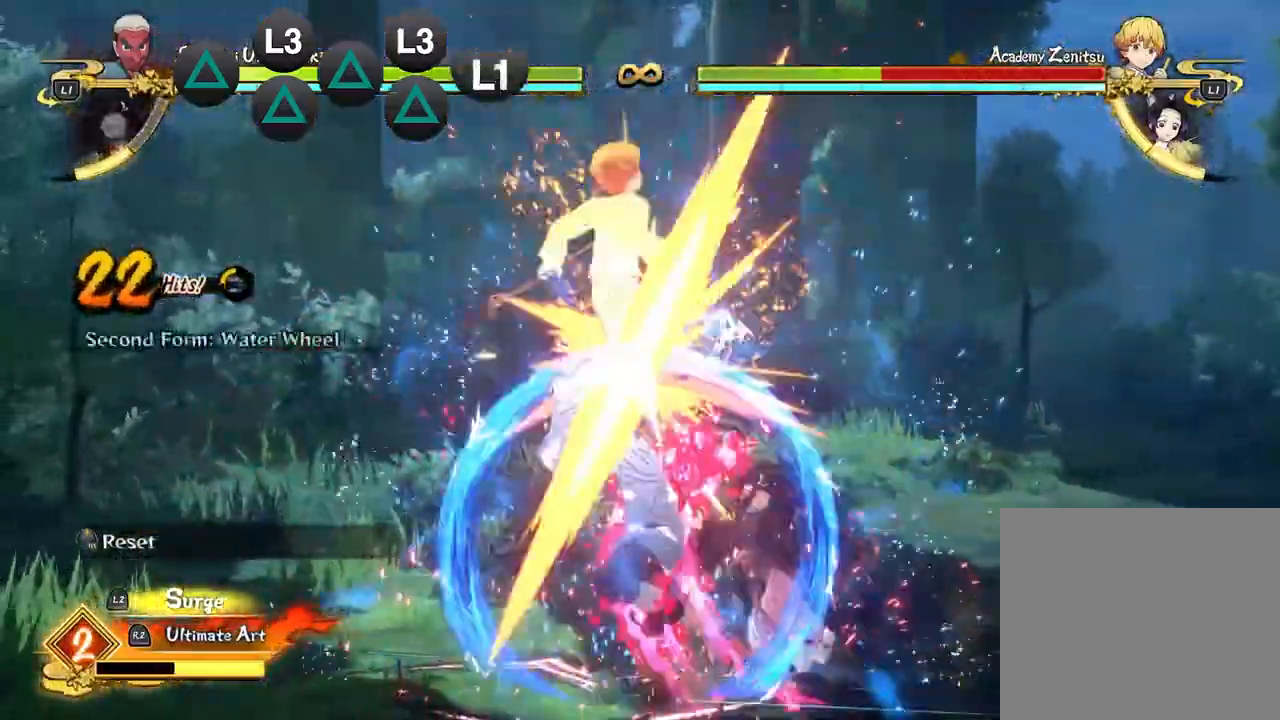
{"buttons": [], "left_stick": "center", "events": [[33, "TRIANGLE", "up"], [100, "TRIANGLE", "down"], [217, "TRIANGLE", "up"], [300, "TRIANGLE", "down"], [433, "TRIANGLE", "up"]]}
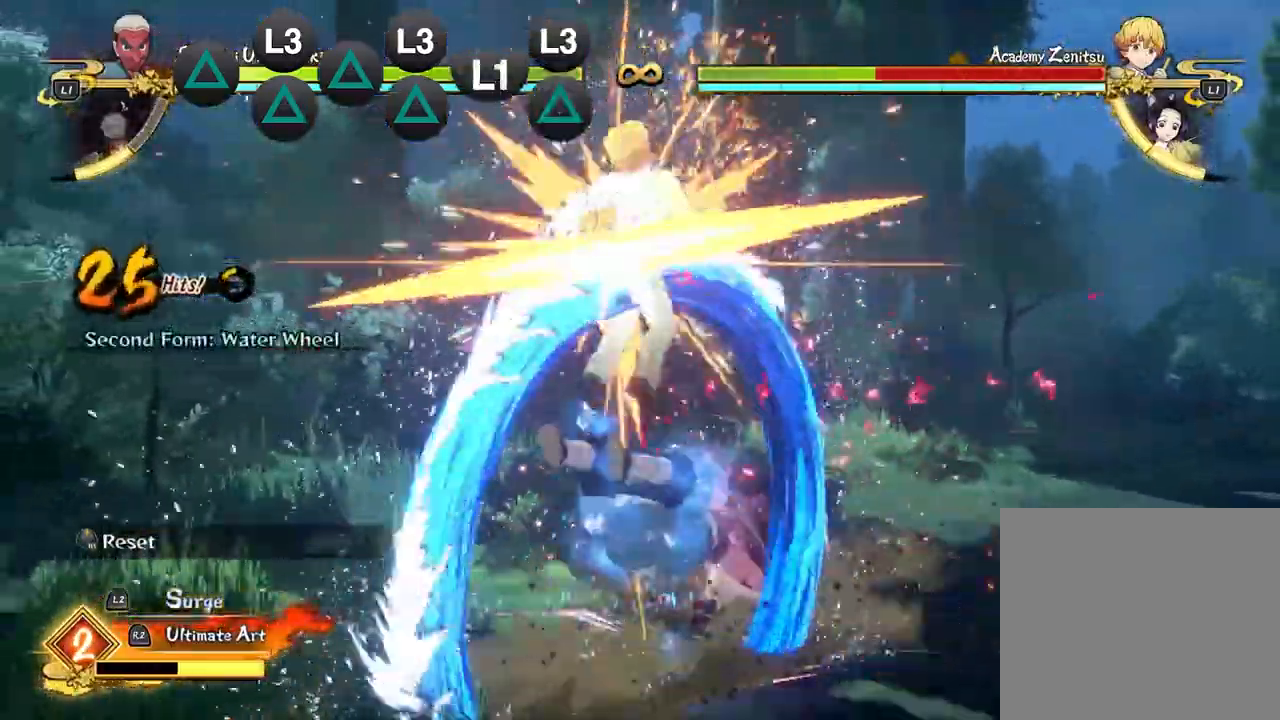
{"buttons": ["TRIANGLE"], "left_stick": "down", "events": [[17, "TRIANGLE", "down"], [150, "TRIANGLE", "up"], [233, "TRIANGLE", "down"], [350, "TRIANGLE", "up"], [433, "TRIANGLE", "down"], [500, "left_stick", "down"]]}
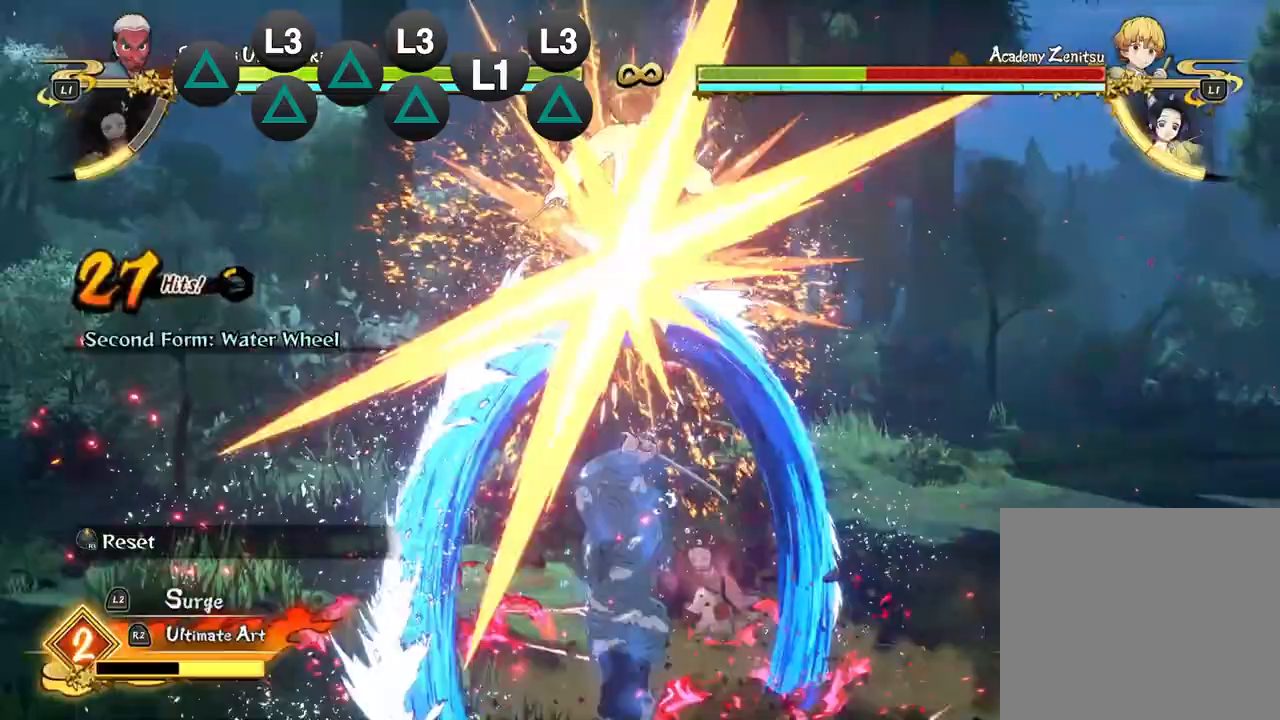
{"buttons": [], "left_stick": "down", "events": [[67, "TRIANGLE", "up"], [150, "TRIANGLE", "down"], [250, "TRIANGLE", "up"], [350, "TRIANGLE", "down"], [500, "TRIANGLE", "up"]]}